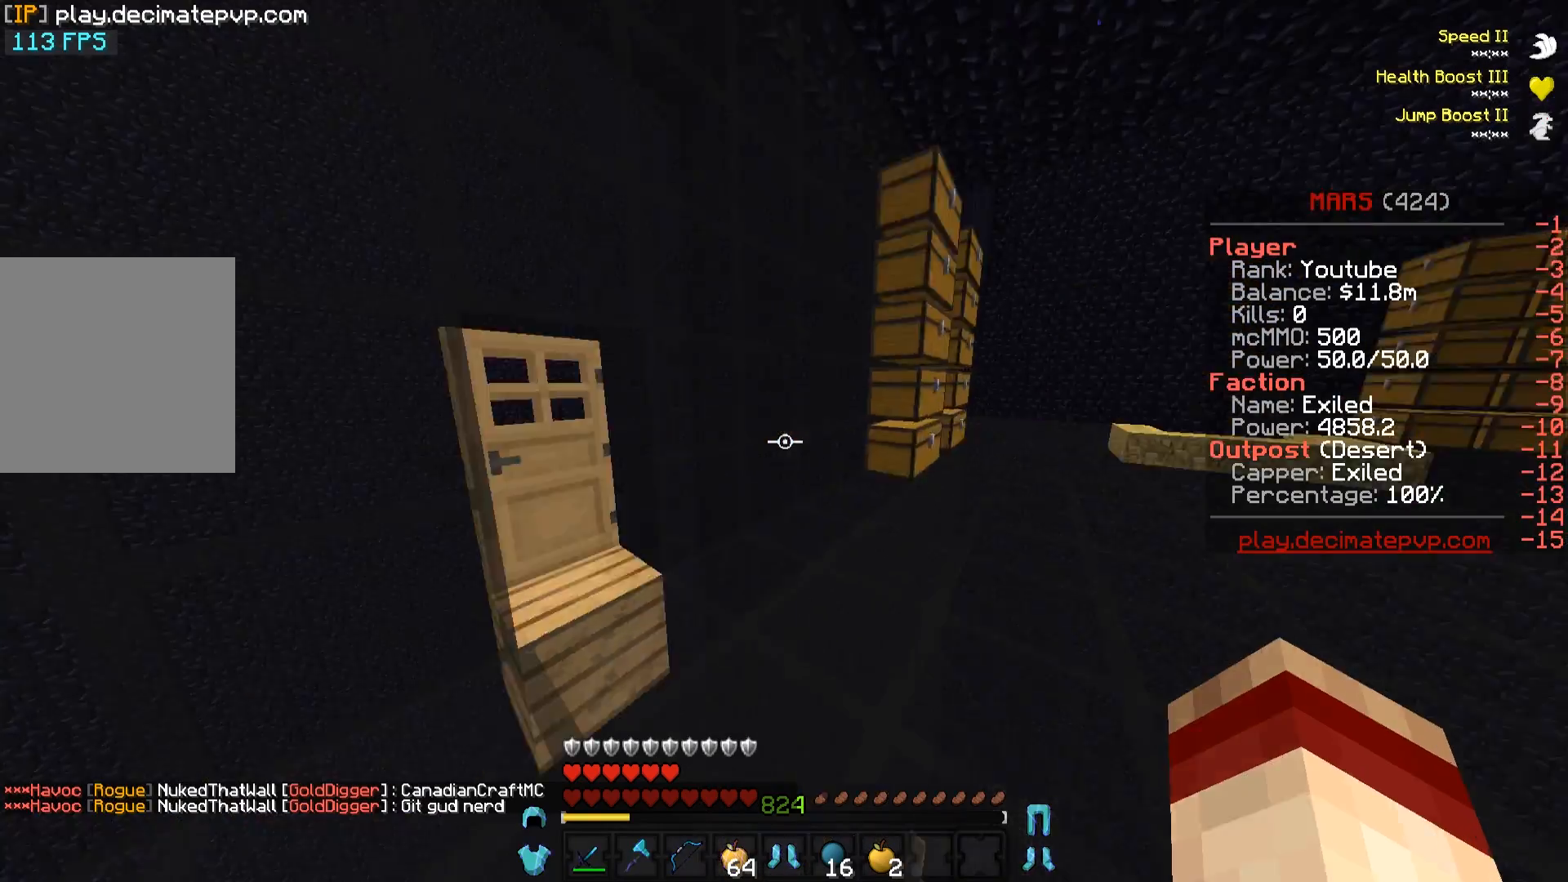
Gameplay with keyboard; each line is a JSON object with the keys held at the frame after it. "events" lists presses ("down") and releases ("up") of "a", "d", "s" and "w" between this image and that frame as [ms after this image, input, new state], when the widget could be followed in between. No other keys are recorded. Mouse input is not recorded.
{"keys": ["w"], "events": [[16, "a", "down"], [33, "w", "down"], [433, "a", "up"]]}
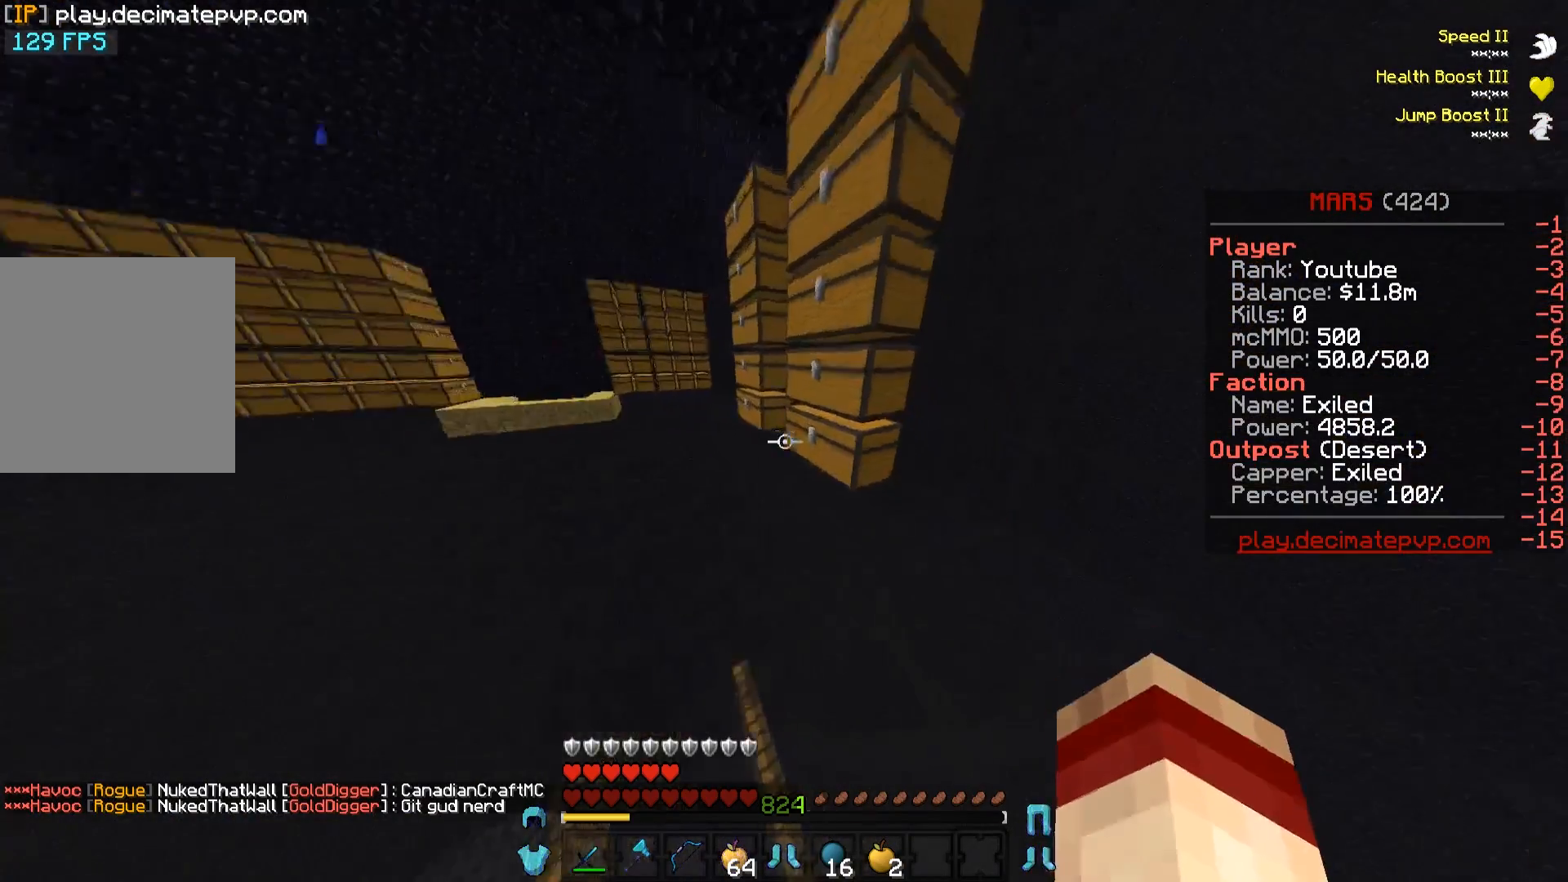
{"keys": [], "events": [[33, "a", "down"], [267, "w", "up"], [300, "a", "up"]]}
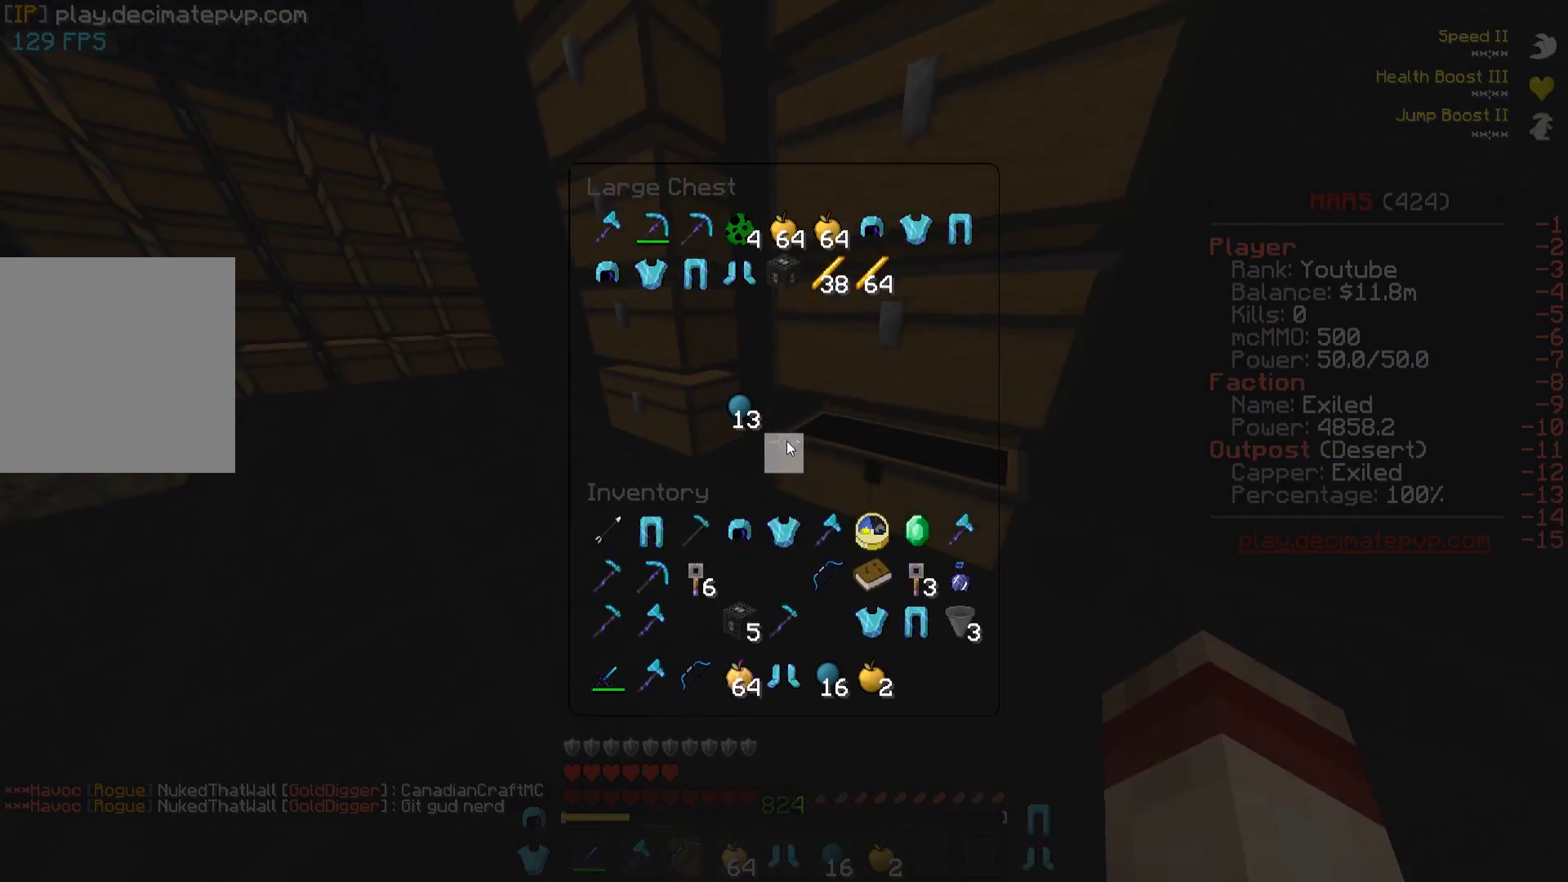
{"keys": [], "events": []}
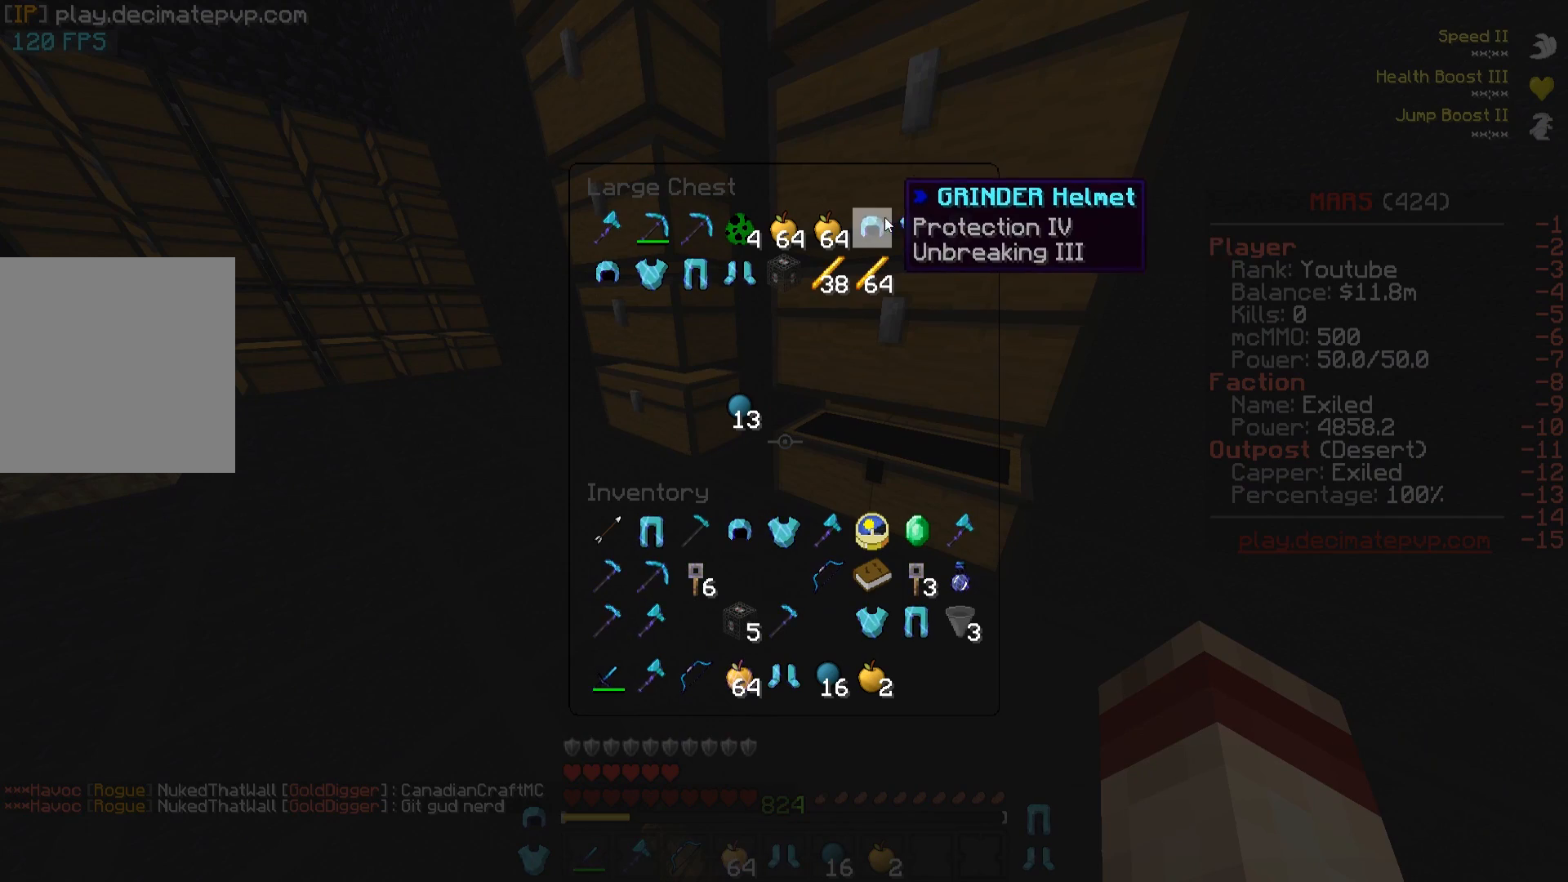
{"keys": [], "events": []}
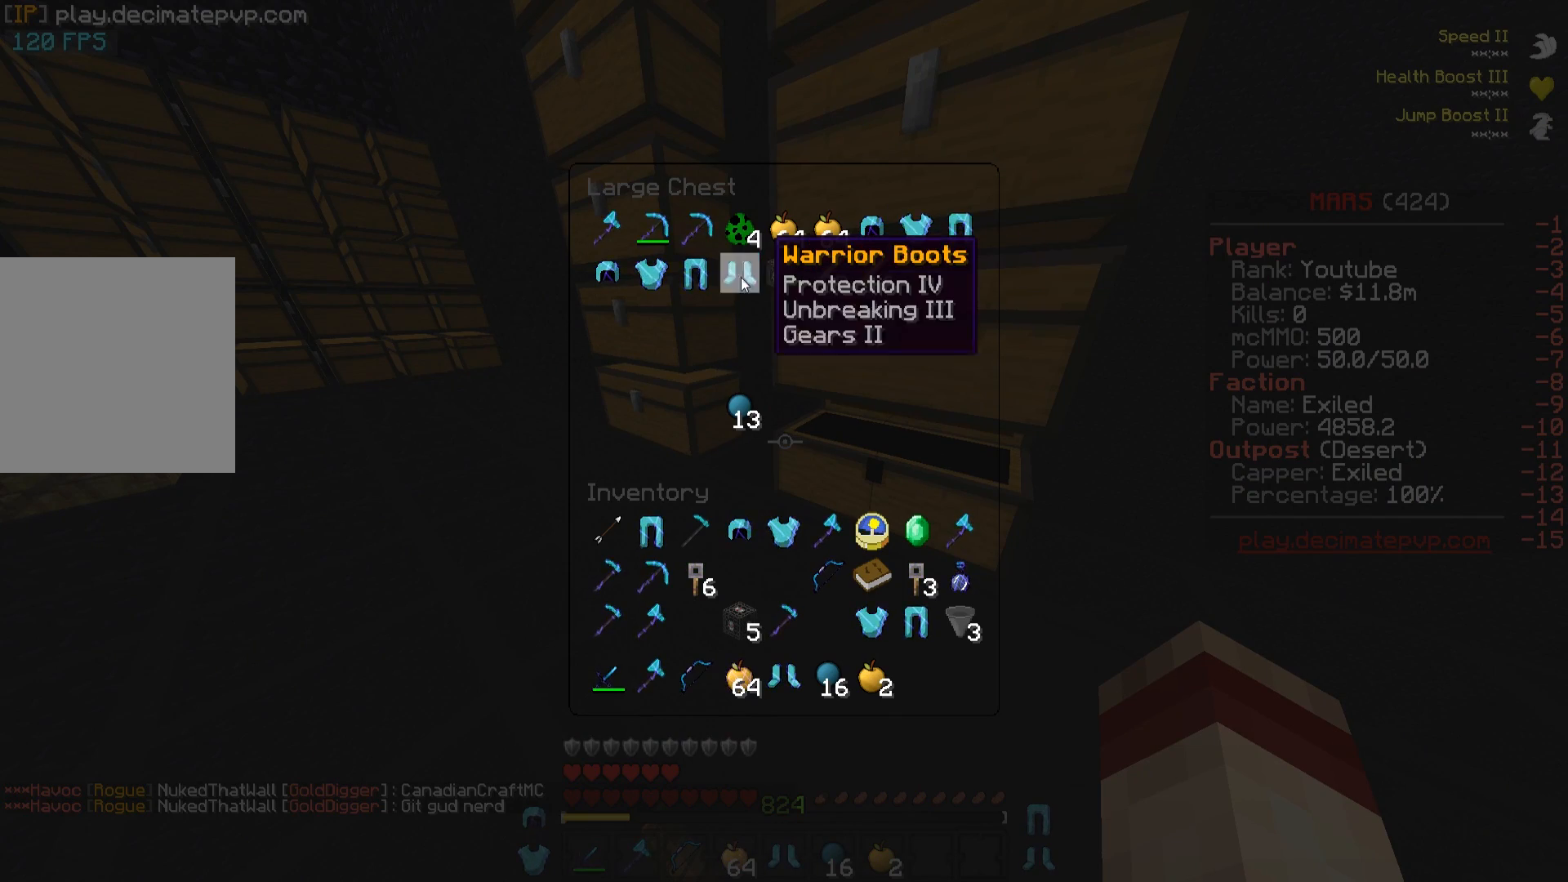
{"keys": [], "events": []}
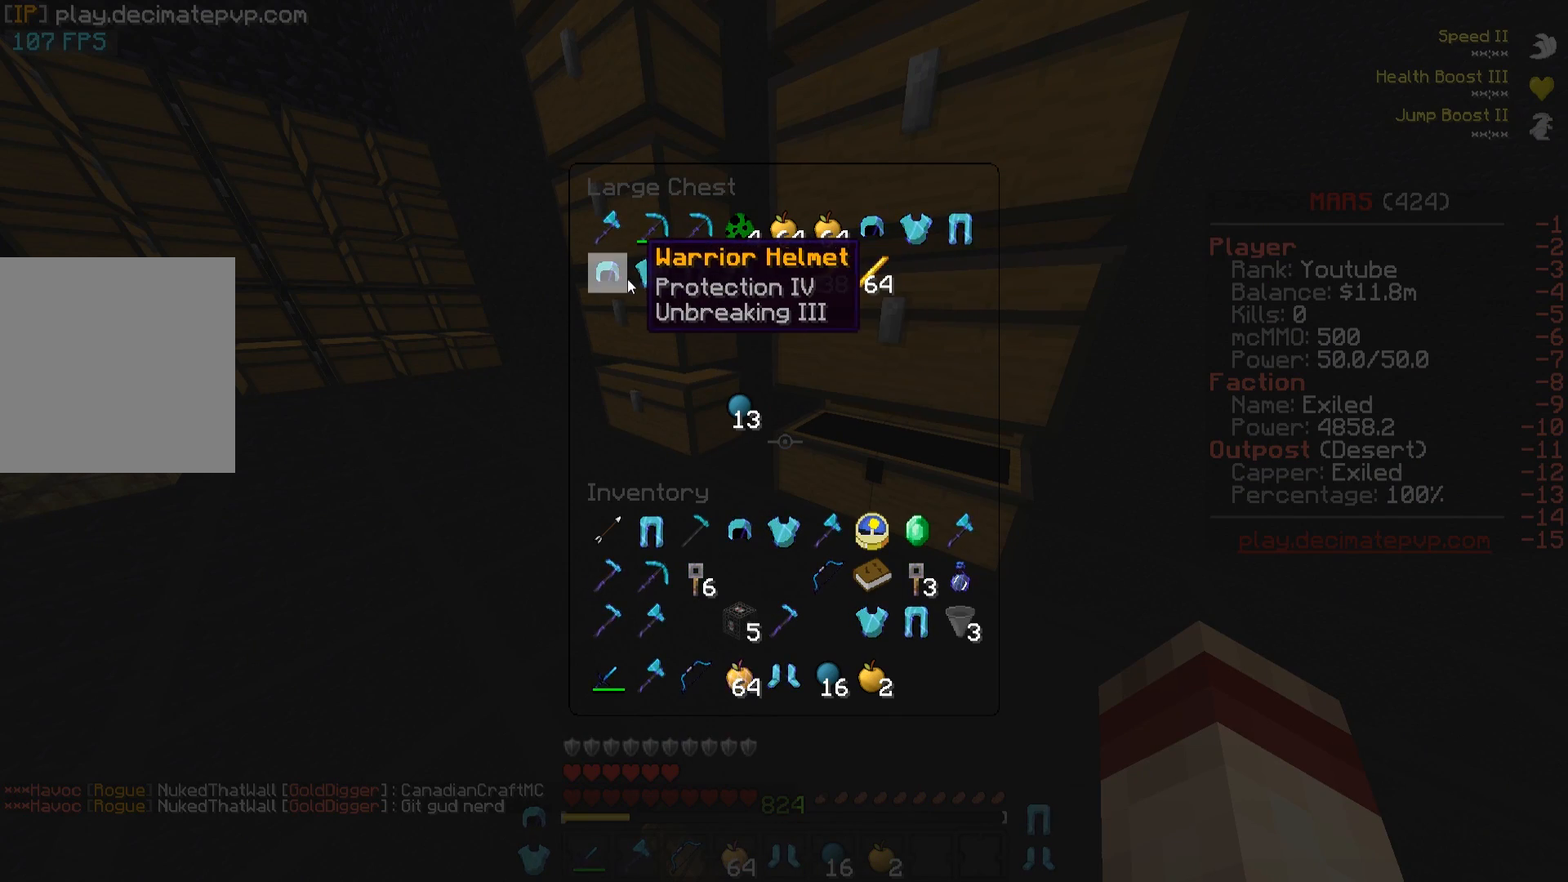
{"keys": ["w"], "events": [[451, "w", "down"]]}
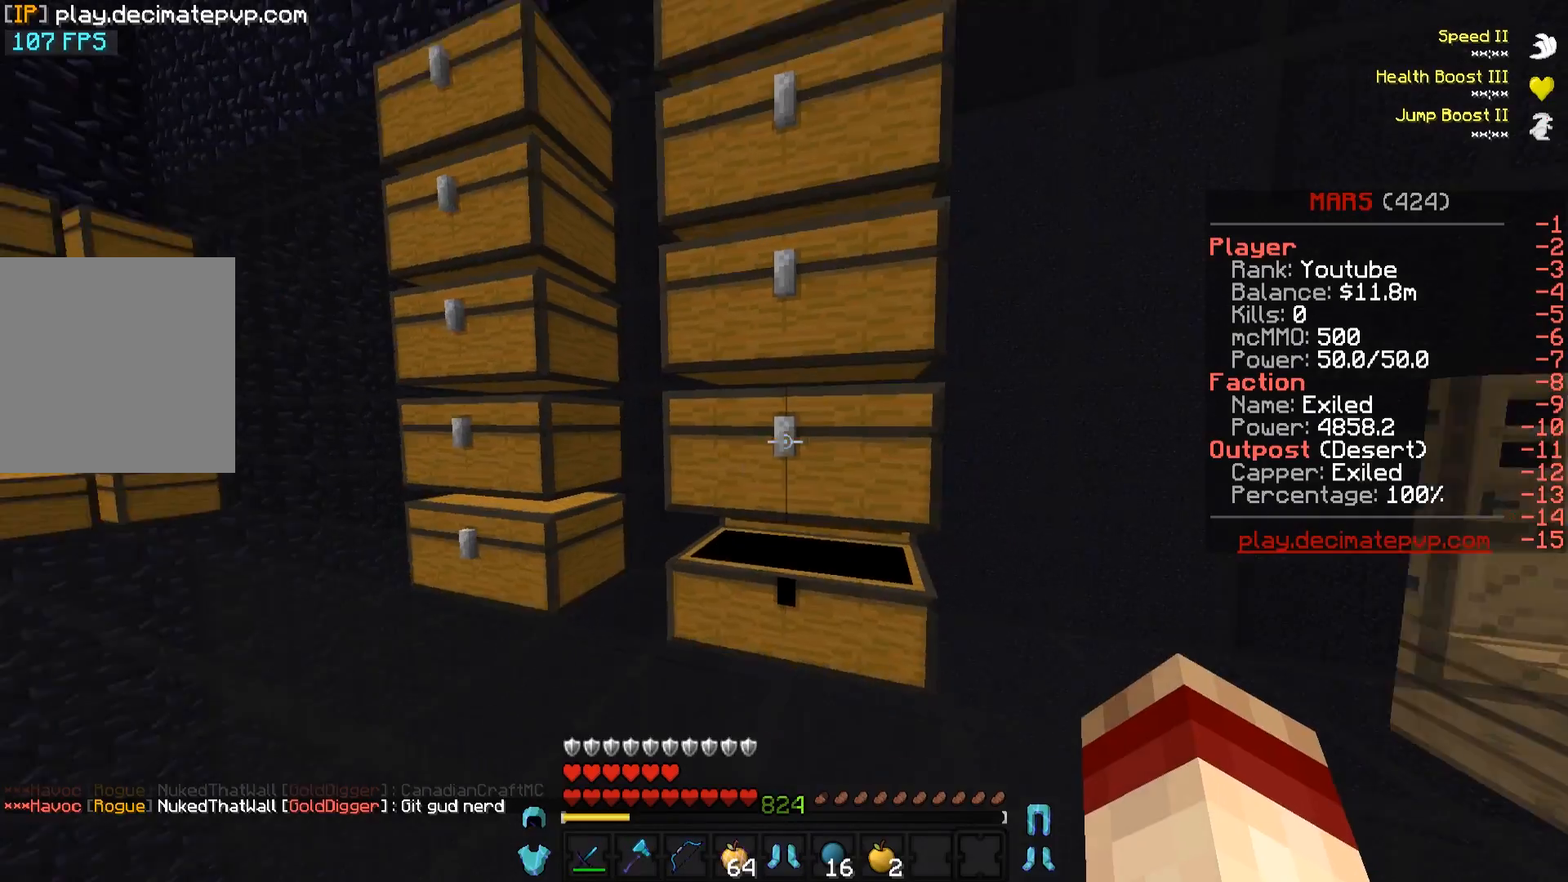
{"keys": [], "events": [[183, "w", "up"]]}